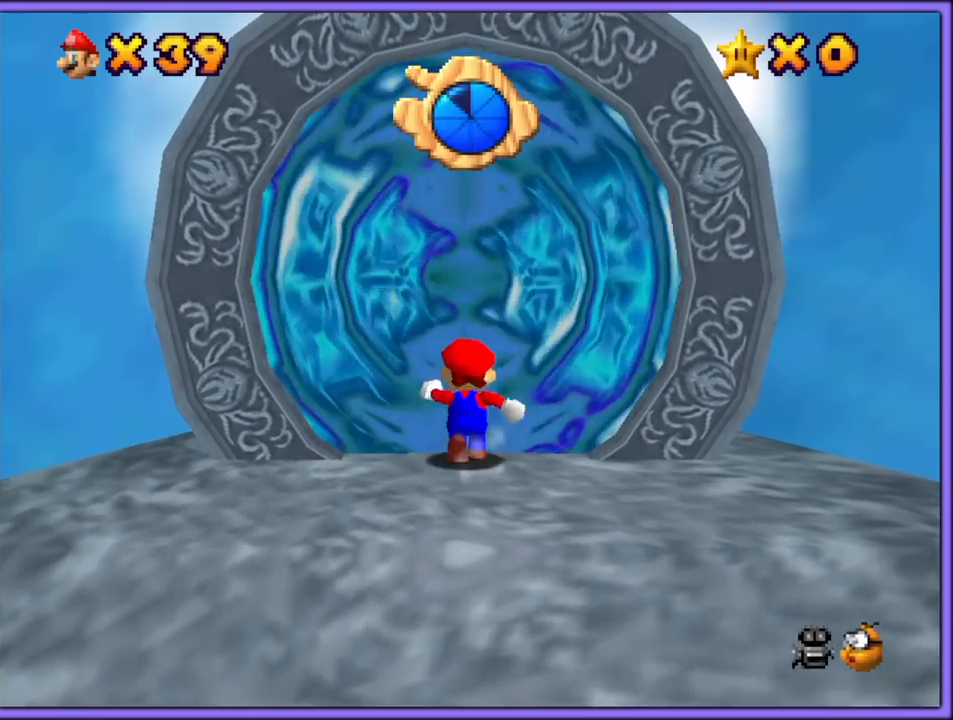
Gameplay with a controller (Nintendo layout); each line is a JSON object with the inputs held at the frame after it (dt_ms = milliseconds from this image to that frame). "button_events" lists button changes between this image and that frame as [ms after this image, input, new state], when the widget could be followed in between (sticks are given only as held states). Not read: L1 L3 R3.
{"dt_ms": 500, "buttons": [], "left_stick": "up", "button_events": []}
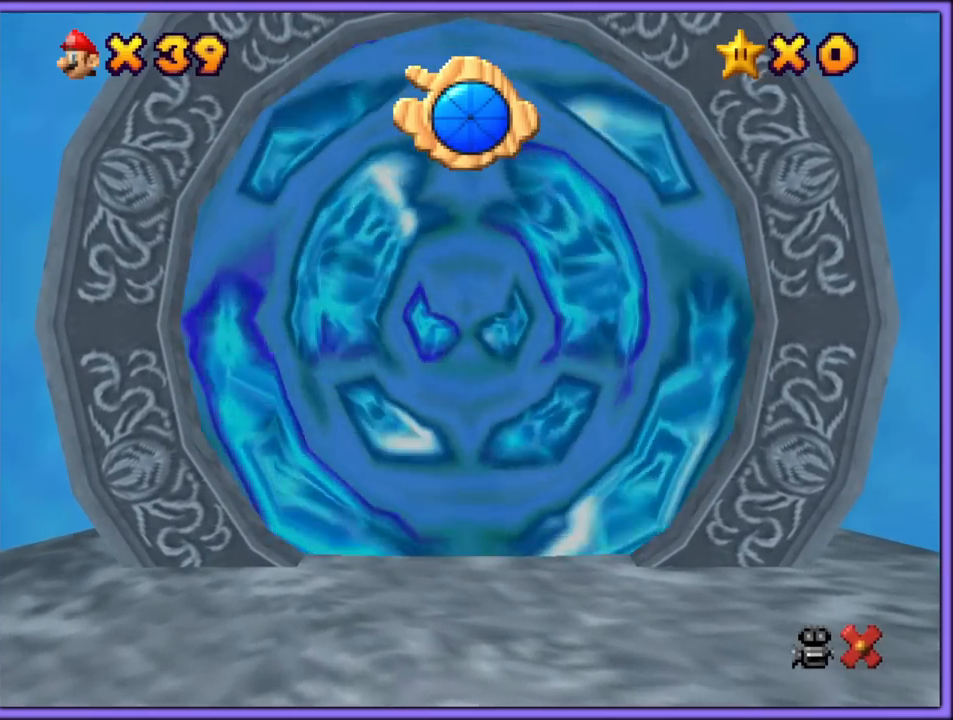
{"dt_ms": 500, "buttons": [], "left_stick": "right", "button_events": []}
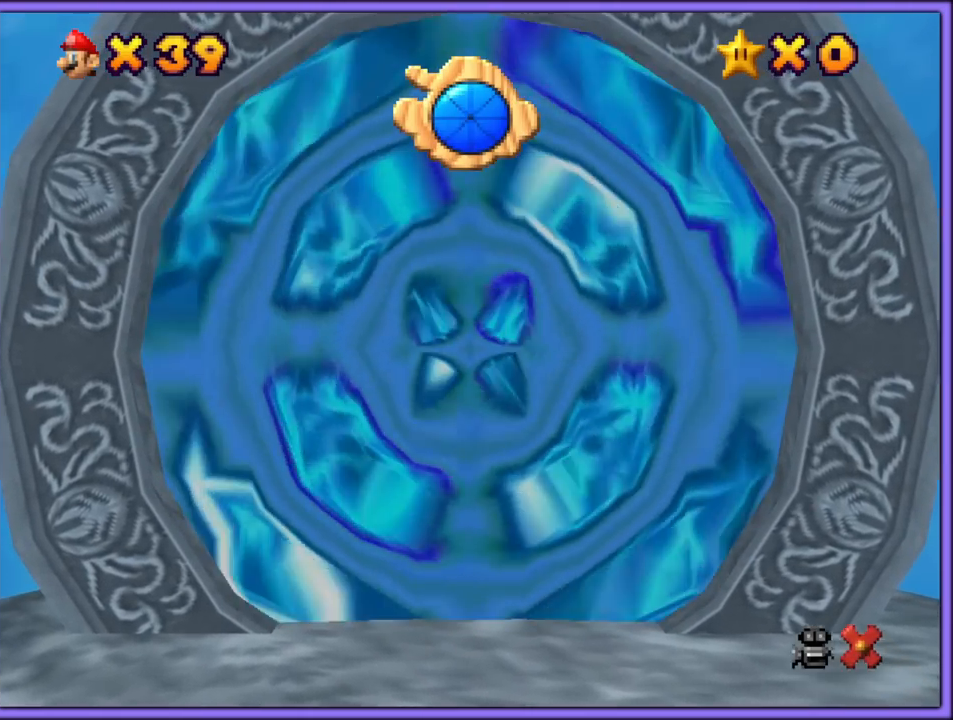
{"dt_ms": 500, "buttons": [], "left_stick": "center", "button_events": []}
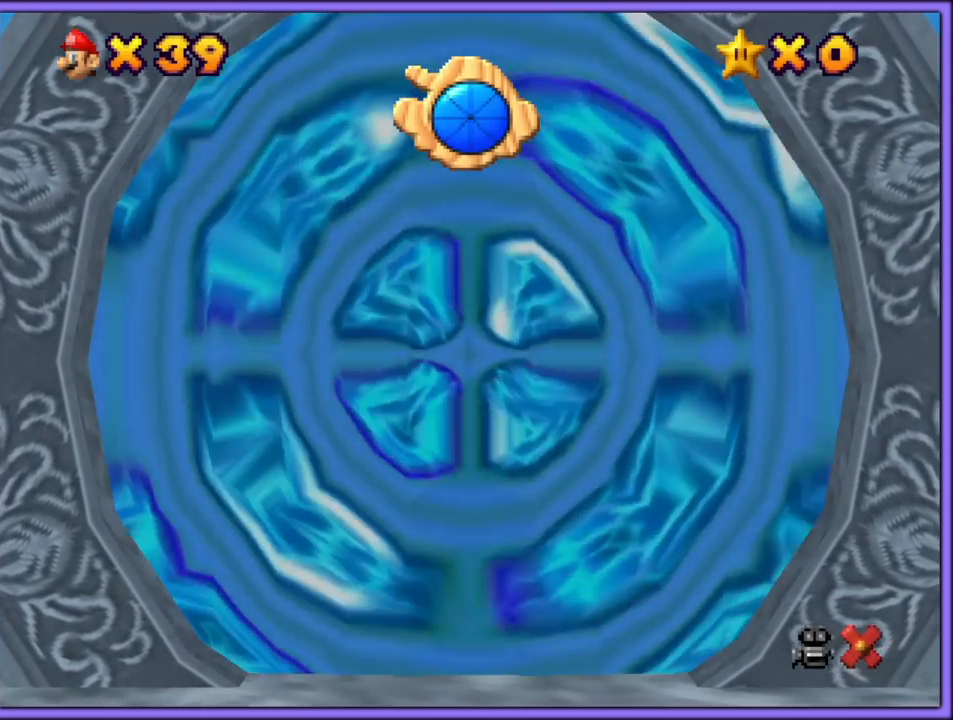
{"dt_ms": 1000, "buttons": [], "left_stick": "center", "button_events": []}
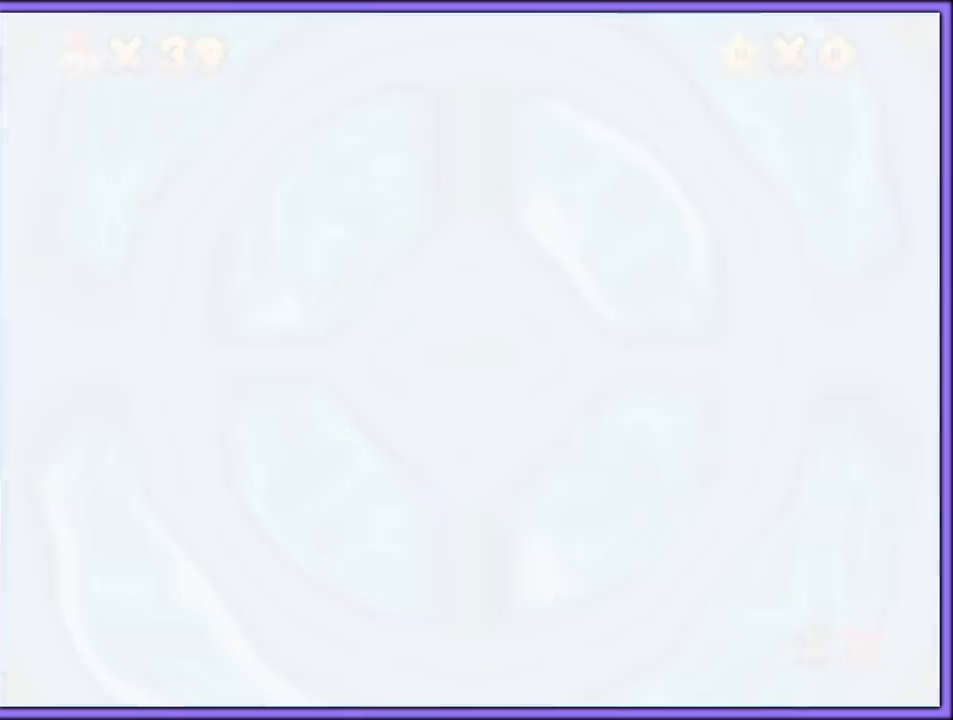
{"dt_ms": 500, "buttons": [], "left_stick": "center", "button_events": []}
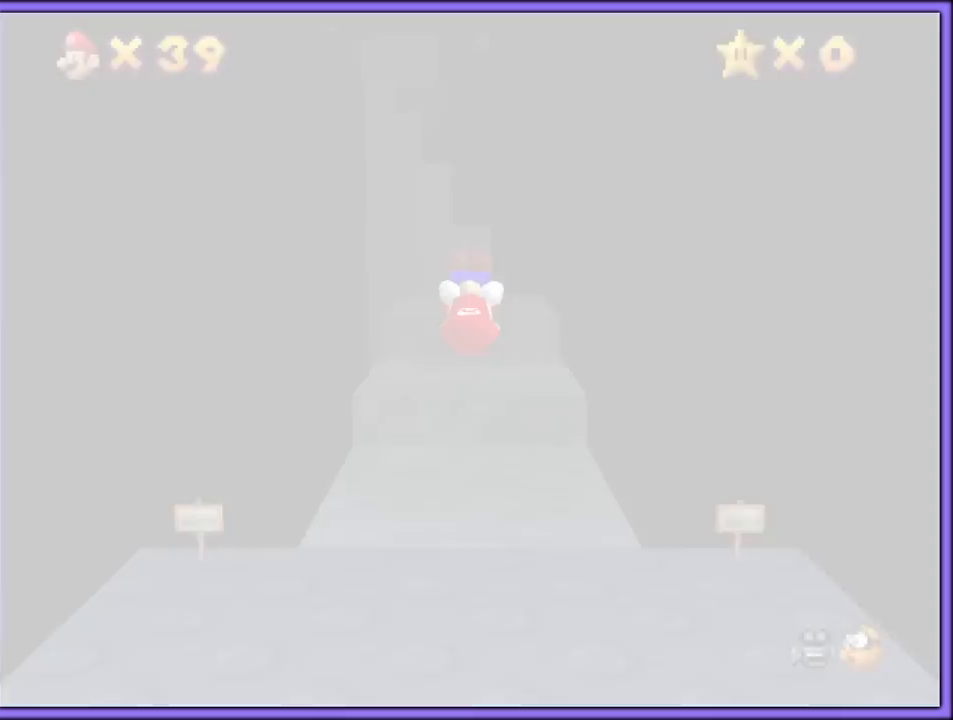
{"dt_ms": 1000, "buttons": [], "left_stick": "up", "button_events": []}
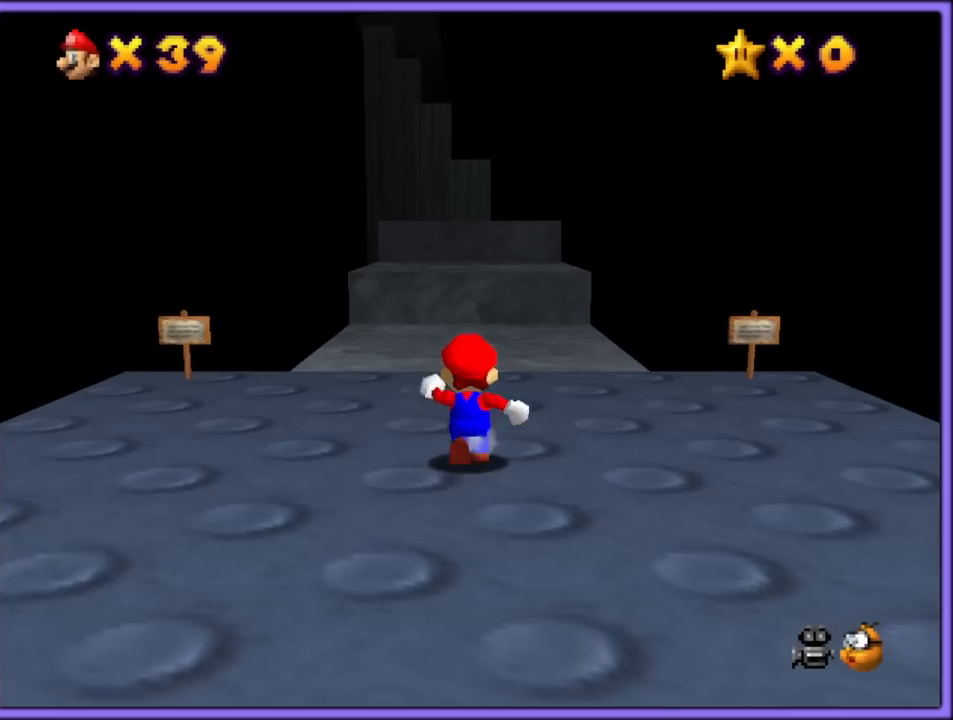
{"dt_ms": 500, "buttons": ["A"], "left_stick": "up", "button_events": [[283, "A", "down"]]}
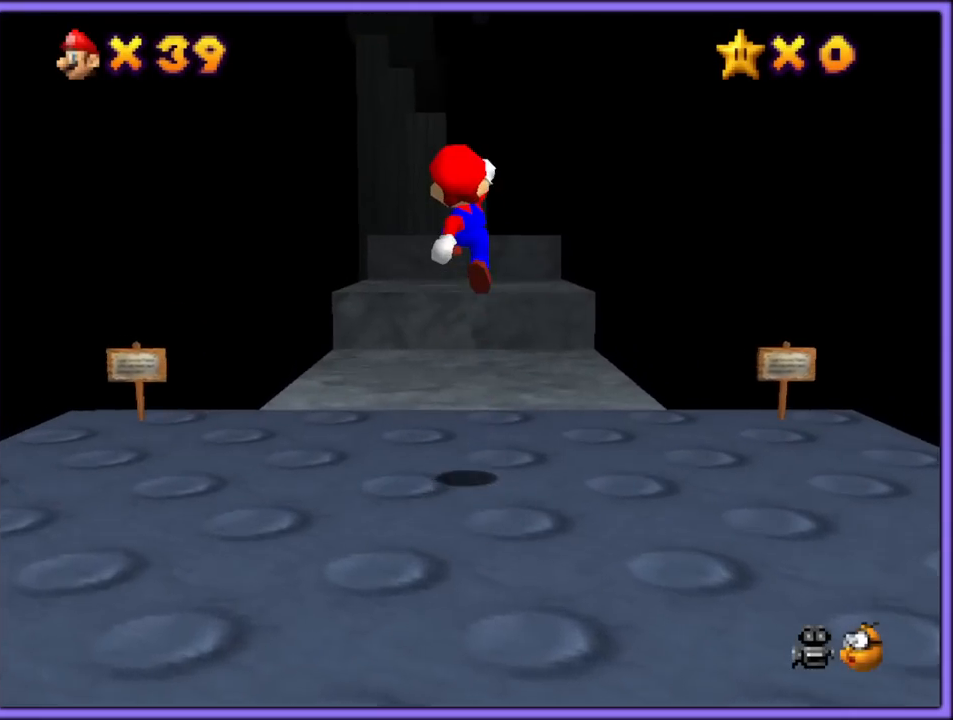
{"dt_ms": 500, "buttons": [], "left_stick": "up-right", "button_events": [[133, "A", "up"]]}
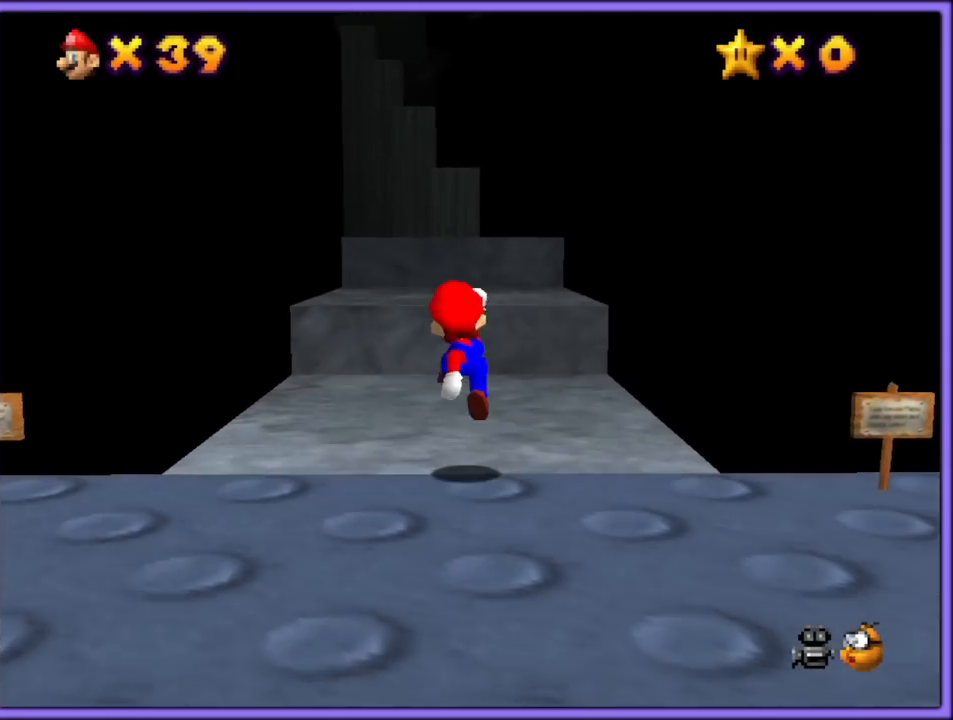
{"dt_ms": 500, "buttons": ["B"], "left_stick": "up-right", "button_events": [[150, "A", "down"], [367, "A", "up"], [433, "B", "down"]]}
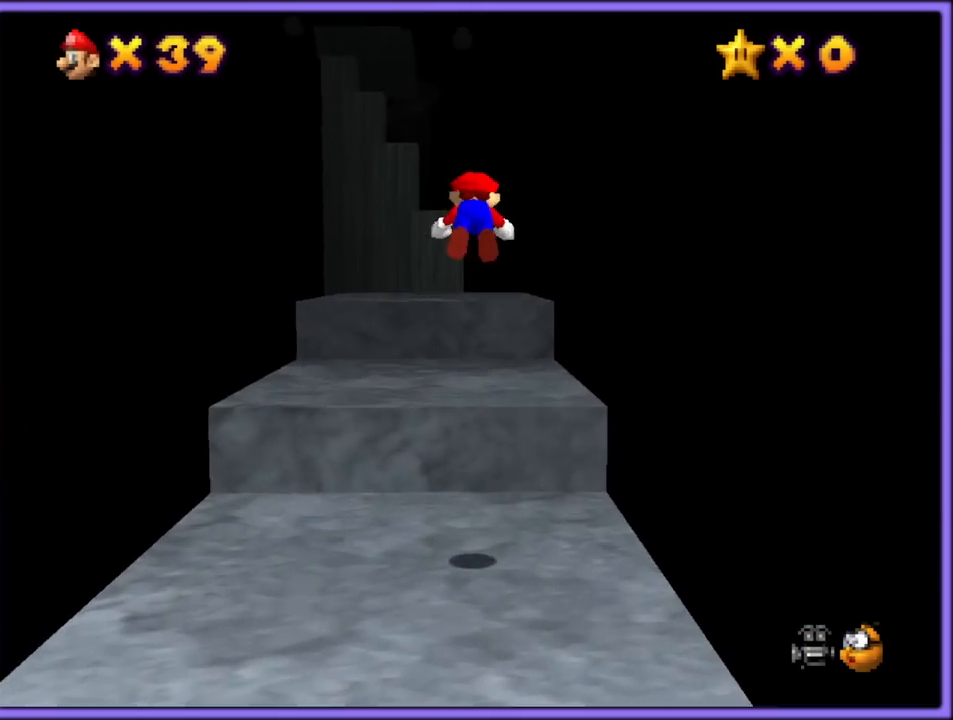
{"dt_ms": 500, "buttons": [], "left_stick": "right", "button_events": [[50, "B", "up"], [367, "A", "down"], [400, "B", "down"], [483, "A", "up"], [483, "B", "up"]]}
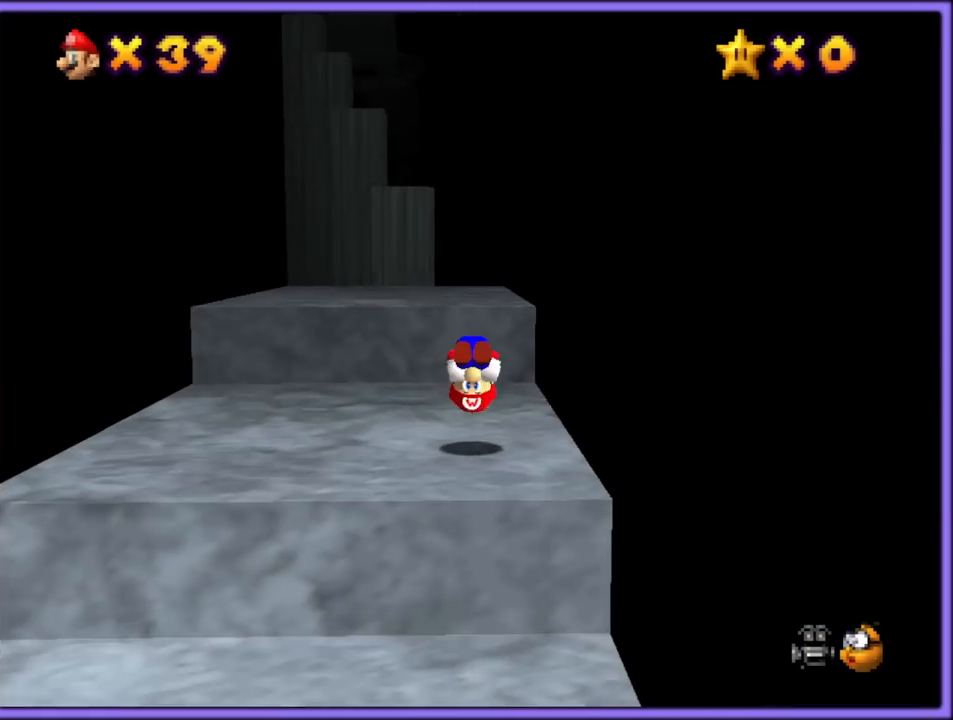
{"dt_ms": 500, "buttons": ["A"], "left_stick": "up", "button_events": [[200, "C_DOWN", "down"], [300, "C_DOWN", "up"], [467, "A", "down"]]}
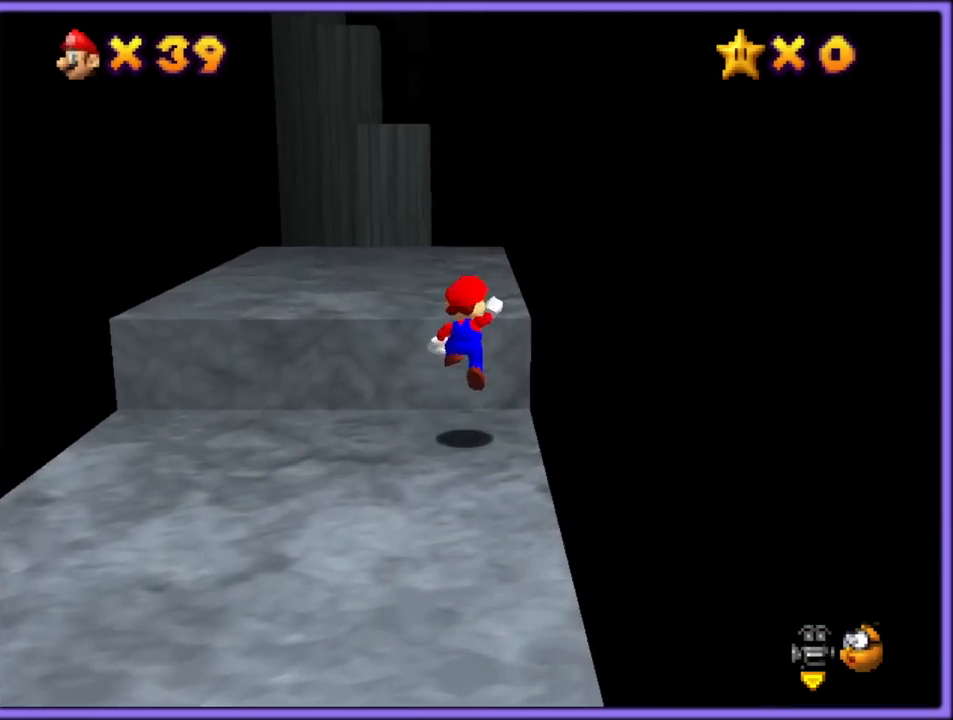
{"dt_ms": 500, "buttons": [], "left_stick": "up-right", "button_events": [[33, "A", "up"], [167, "C_RIGHT", "down"], [233, "C_RIGHT", "up"]]}
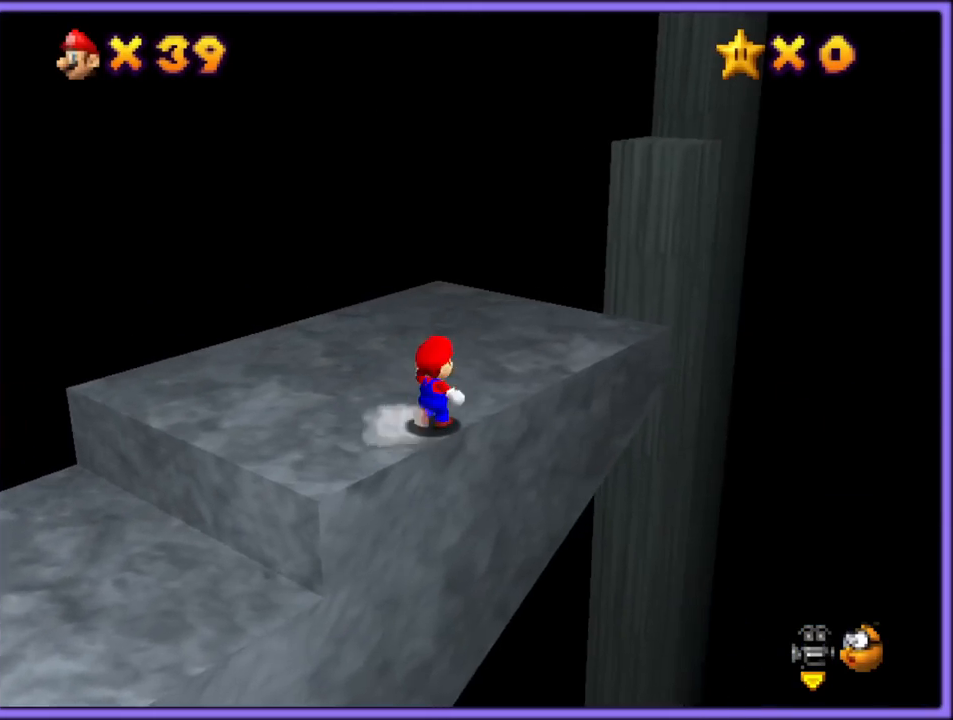
{"dt_ms": 500, "buttons": [], "left_stick": "up", "button_events": [[283, "A", "down"], [283, "B", "down"], [433, "A", "up"], [433, "B", "up"]]}
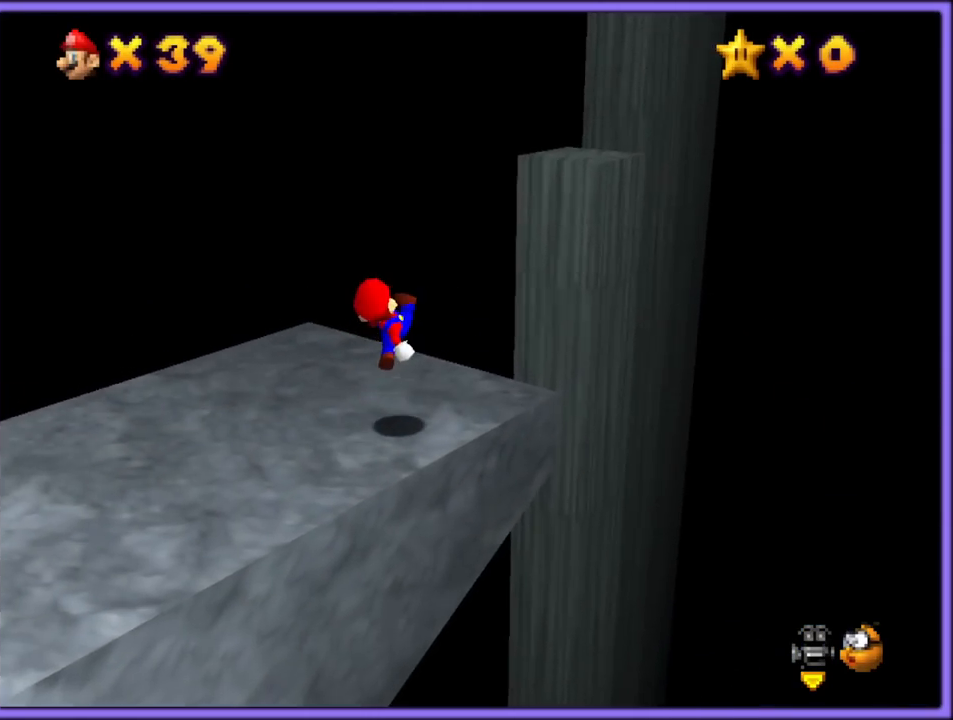
{"dt_ms": 500, "buttons": ["A"], "left_stick": "down-left", "button_events": [[217, "A", "down"]]}
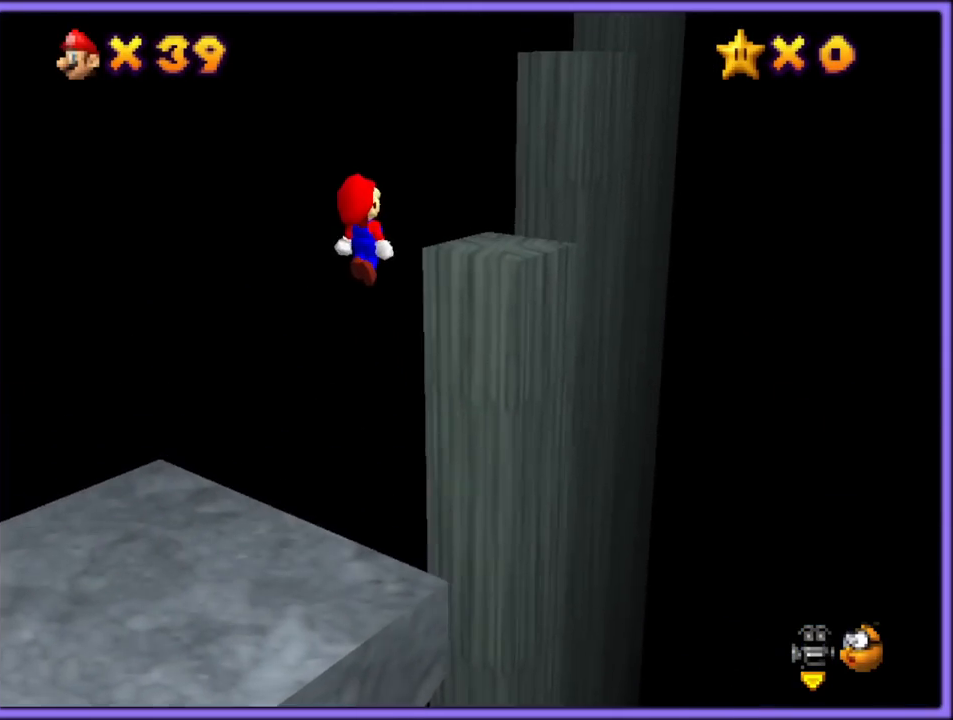
{"dt_ms": 500, "buttons": [], "left_stick": "up", "button_events": [[83, "B", "down"], [117, "A", "up"], [183, "B", "up"]]}
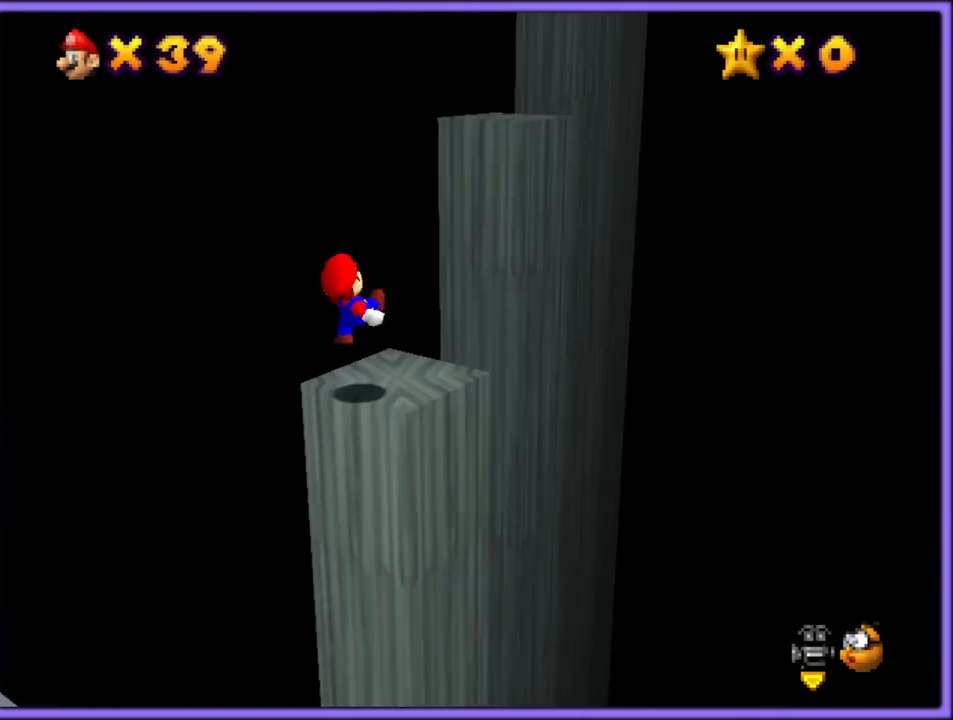
{"dt_ms": 500, "buttons": ["A"], "left_stick": "up-left", "button_events": [[117, "A", "down"]]}
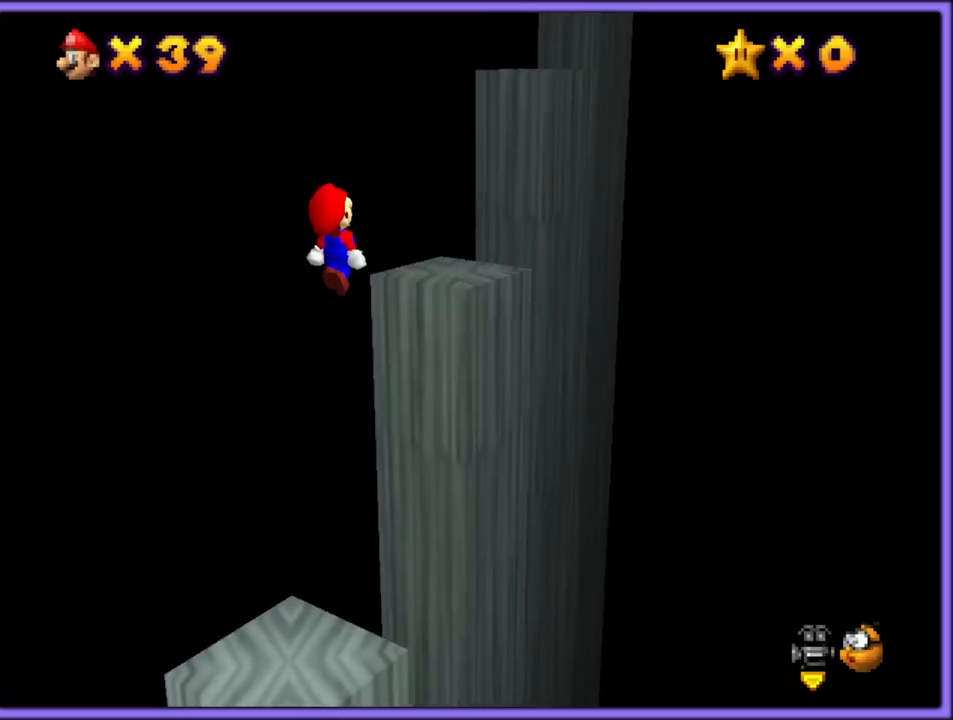
{"dt_ms": 500, "buttons": [], "left_stick": "up-right", "button_events": [[50, "B", "down"], [100, "A", "up"], [150, "B", "up"]]}
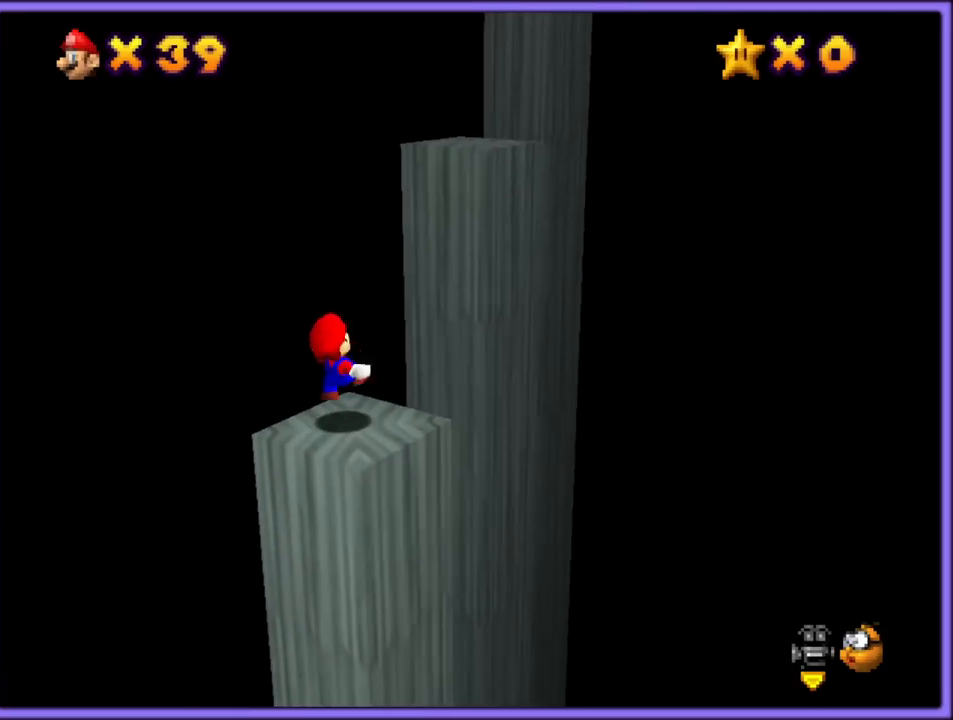
{"dt_ms": 500, "buttons": ["B"], "left_stick": "up", "button_events": [[67, "A", "down"], [467, "B", "down"], [500, "A", "up"]]}
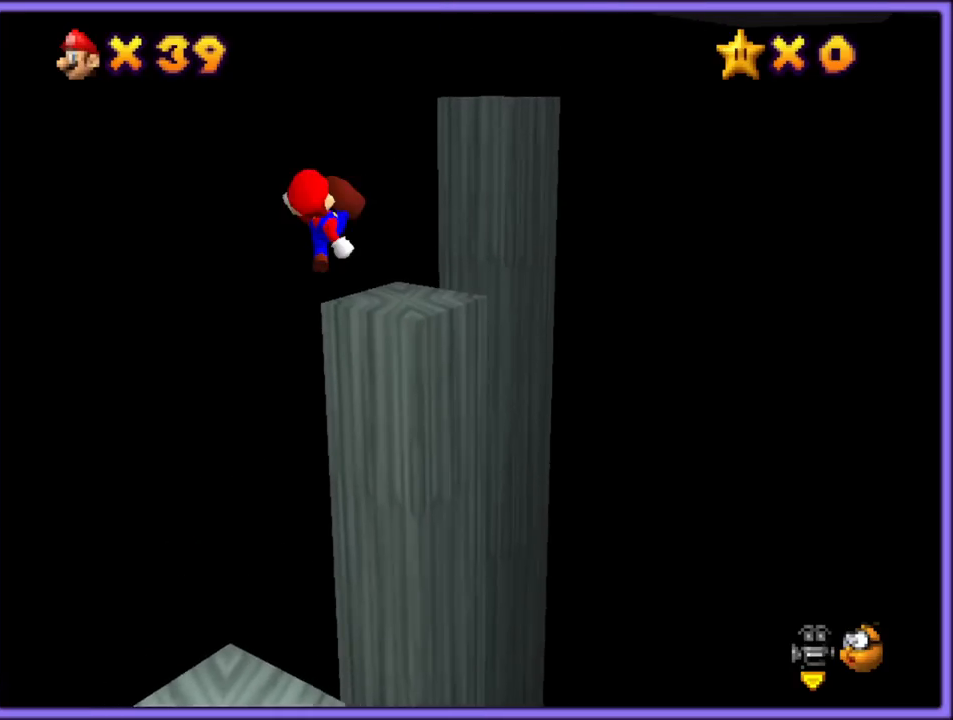
{"dt_ms": 500, "buttons": ["A"], "left_stick": "up", "button_events": [[50, "B", "up"], [450, "A", "down"]]}
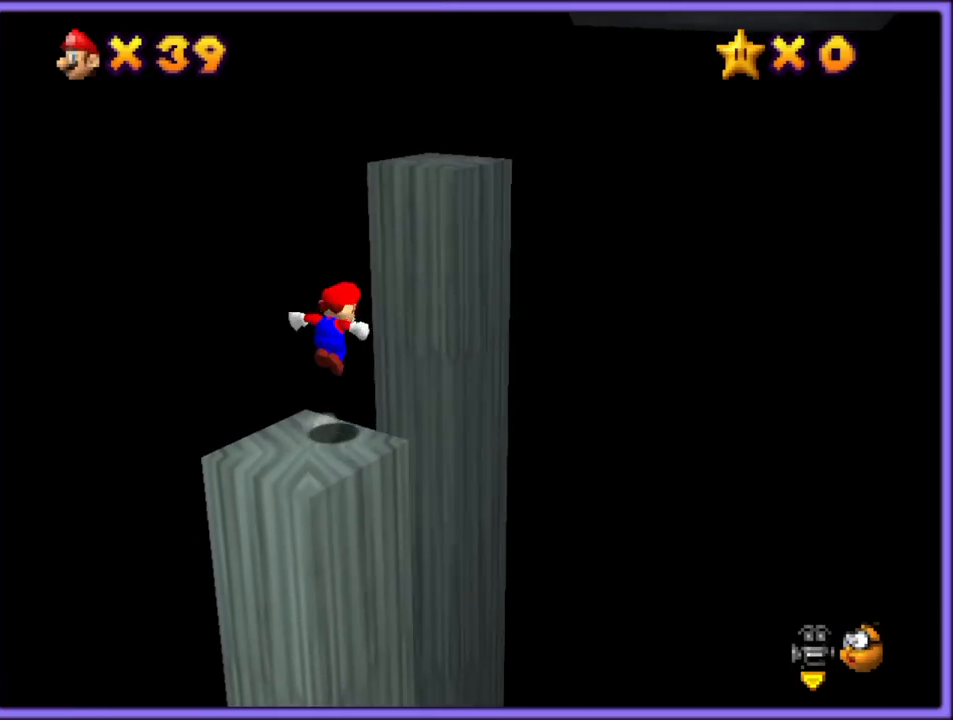
{"dt_ms": 500, "buttons": ["A"], "left_stick": "up", "button_events": []}
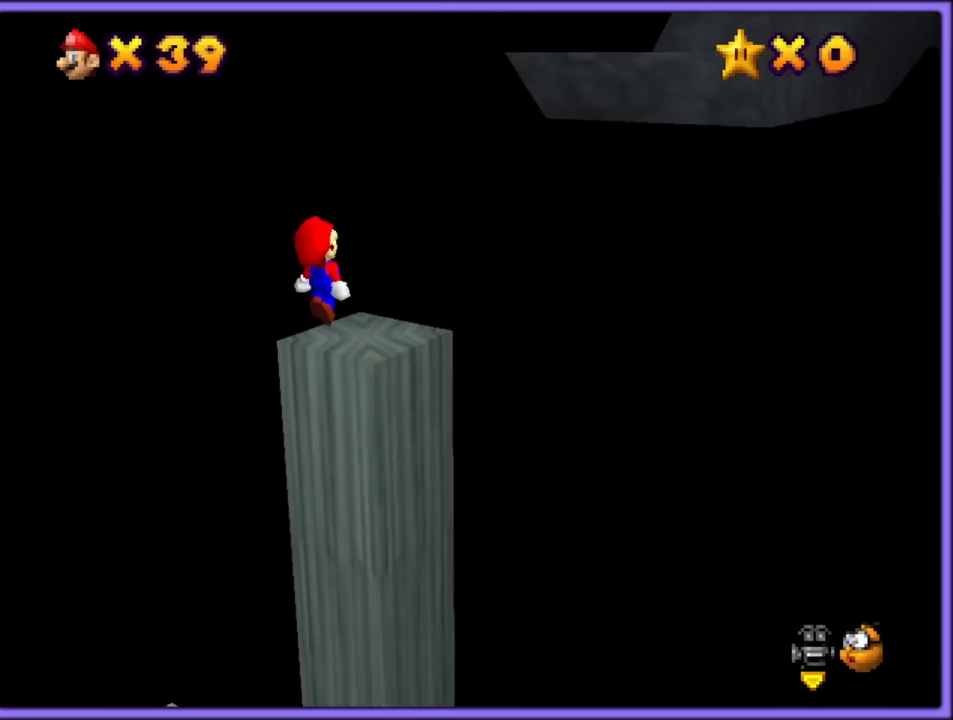
{"dt_ms": 500, "buttons": ["A"], "left_stick": "up-right", "button_events": [[167, "A", "up"], [283, "A", "down"]]}
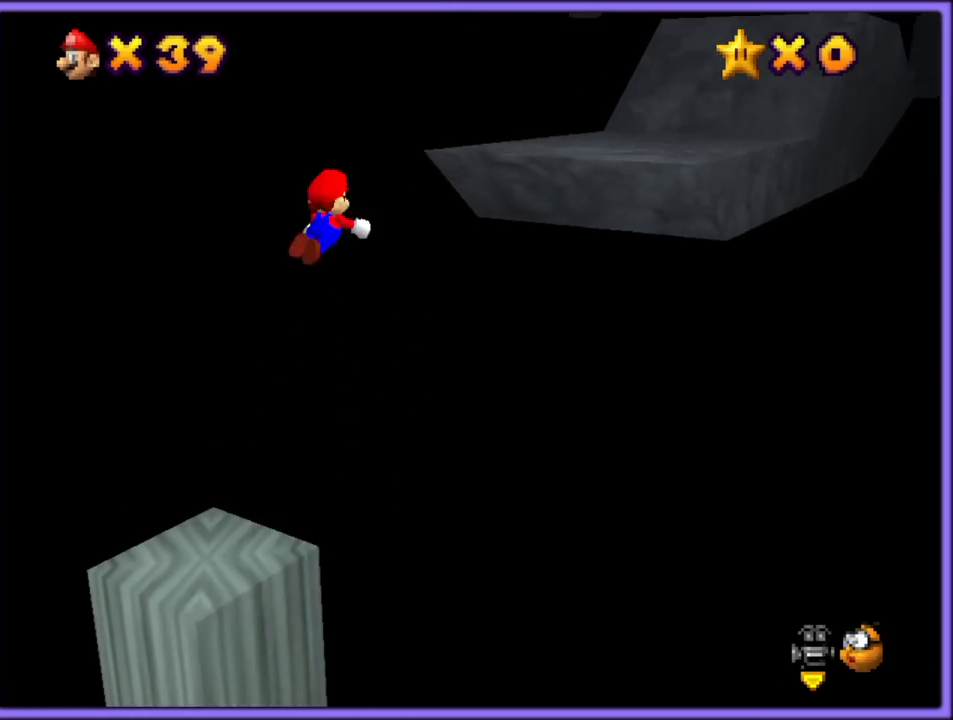
{"dt_ms": 500, "buttons": [], "left_stick": "up-right", "button_events": [[17, "B", "down"], [100, "A", "up"], [167, "B", "up"], [250, "C_LEFT", "down"], [450, "C_LEFT", "up"]]}
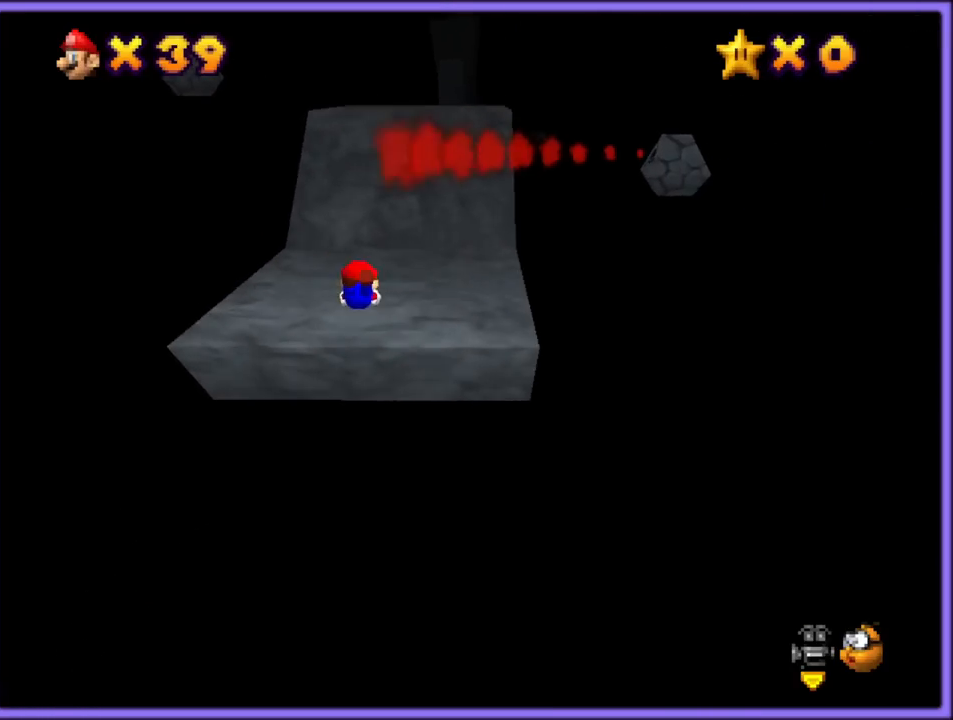
{"dt_ms": 1000, "buttons": [], "left_stick": "center", "button_events": [[183, "A", "down"], [217, "B", "down"], [283, "A", "up"], [283, "B", "up"], [367, "A", "down"], [733, "B", "down"], [850, "A", "up"], [867, "B", "up"]]}
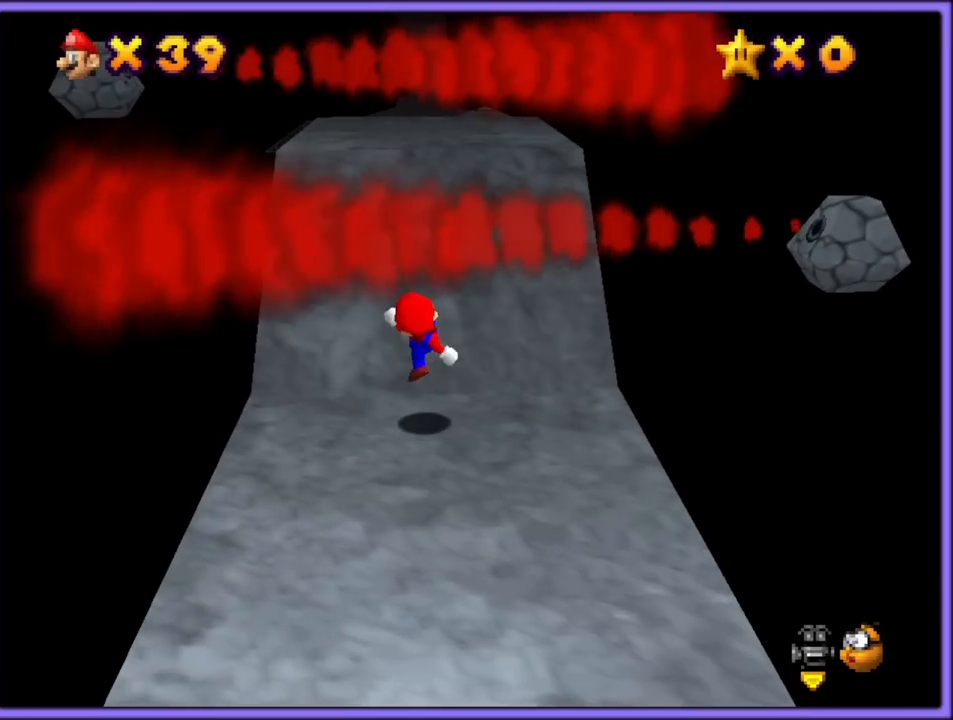
{"dt_ms": 500, "buttons": ["A"], "left_stick": "up", "button_events": [[117, "A", "down"]]}
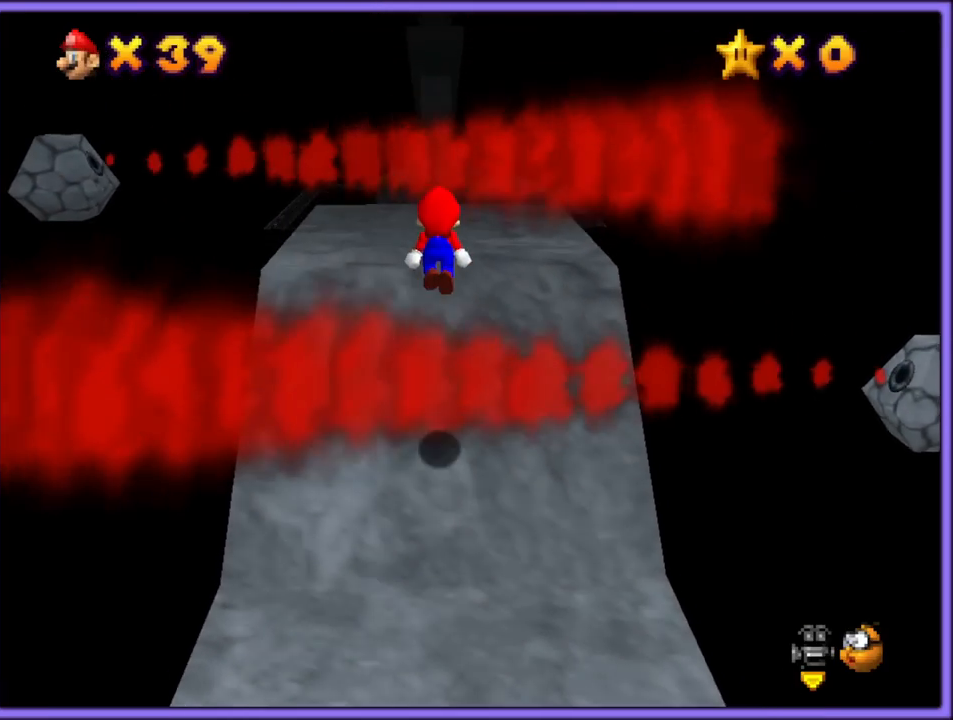
{"dt_ms": 500, "buttons": ["A"], "left_stick": "up", "button_events": [[67, "A", "up"], [400, "A", "down"]]}
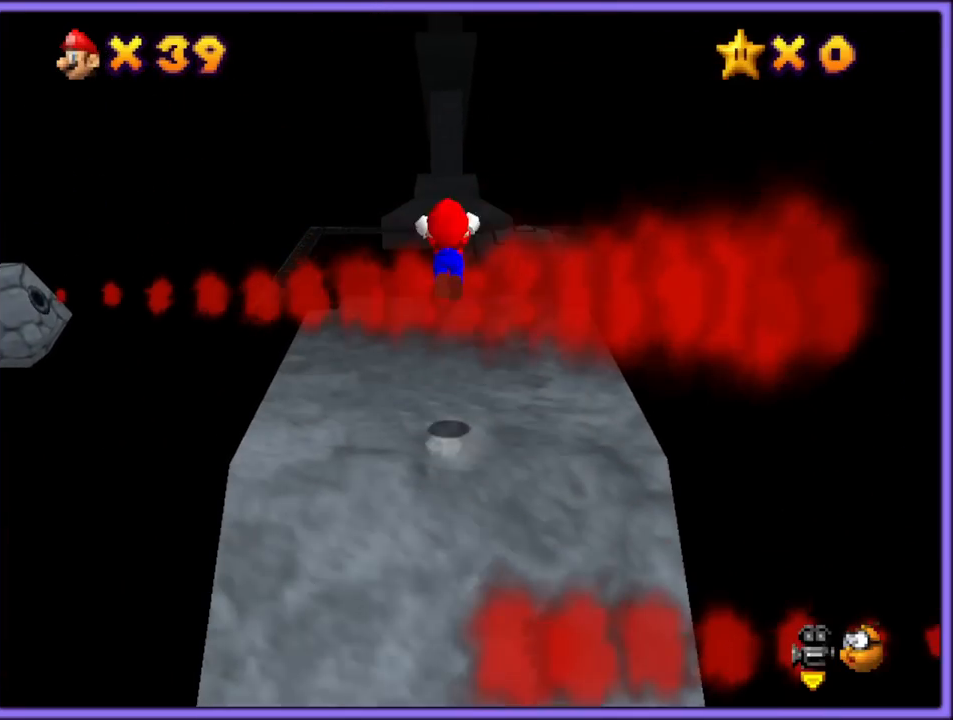
{"dt_ms": 500, "buttons": [], "left_stick": "up", "button_events": [[383, "A", "up"]]}
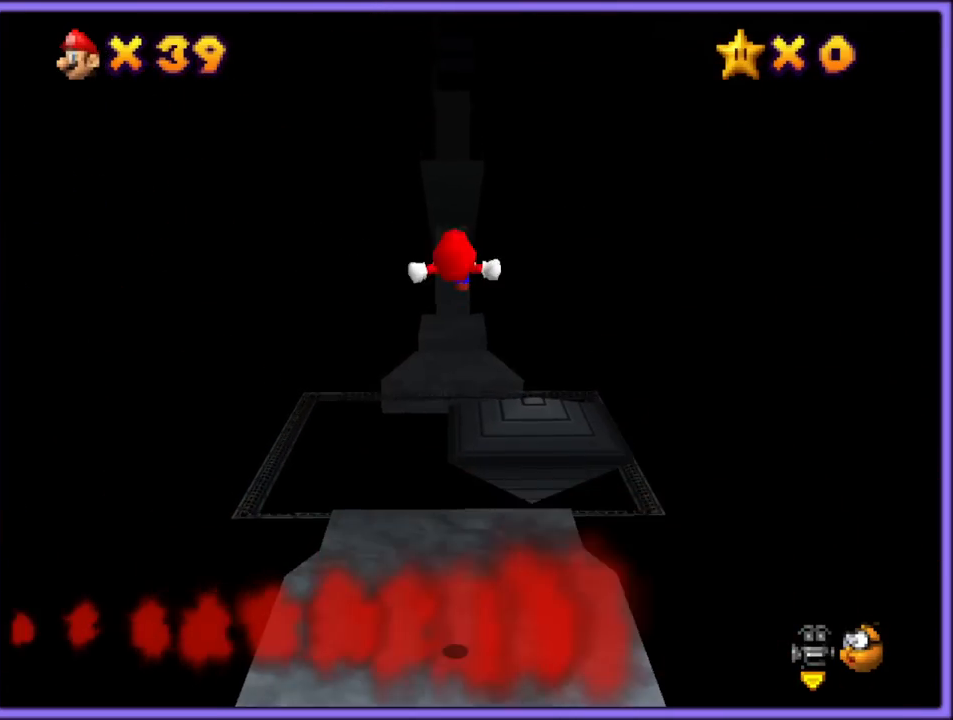
{"dt_ms": 500, "buttons": [], "left_stick": "up", "button_events": []}
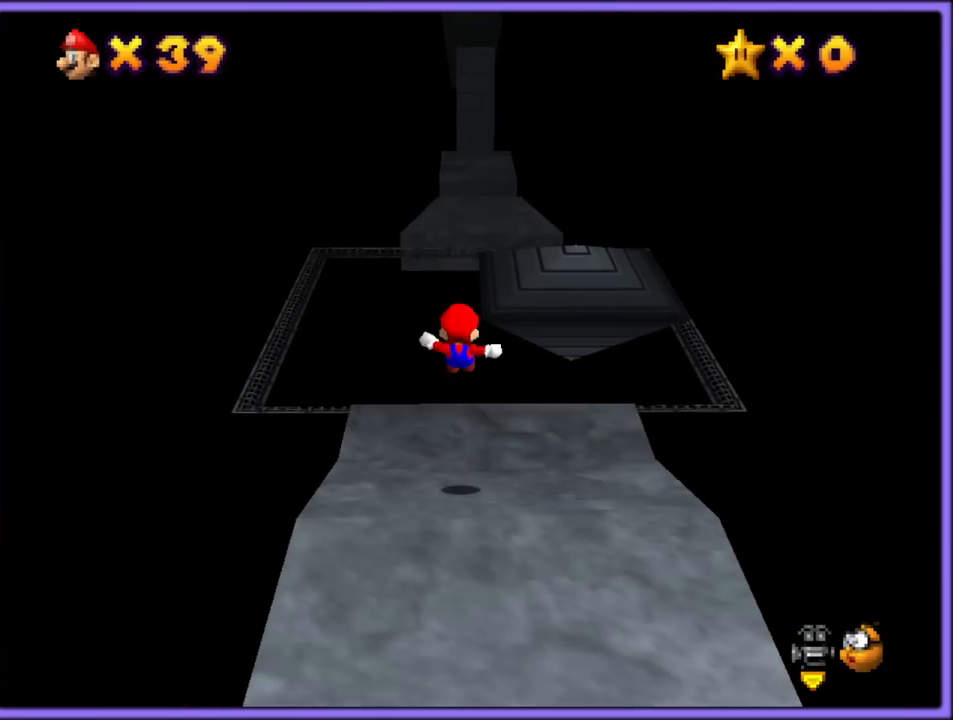
{"dt_ms": 500, "buttons": ["A"], "left_stick": "up", "button_events": [[350, "A", "down"]]}
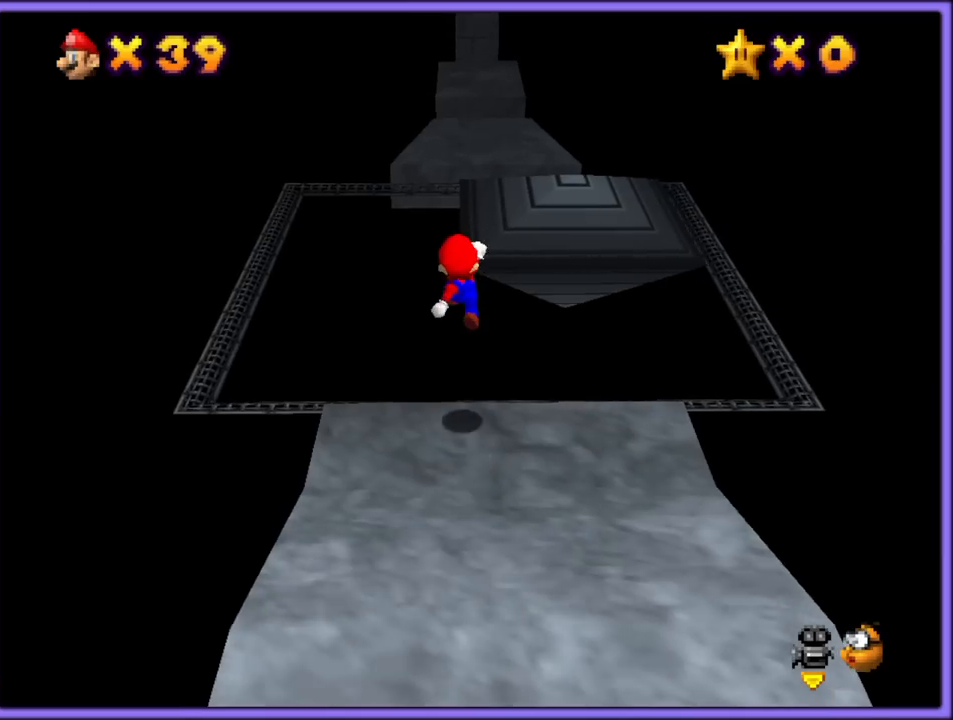
{"dt_ms": 500, "buttons": [], "left_stick": "up", "button_events": [[100, "B", "down"], [250, "A", "up"], [283, "B", "up"]]}
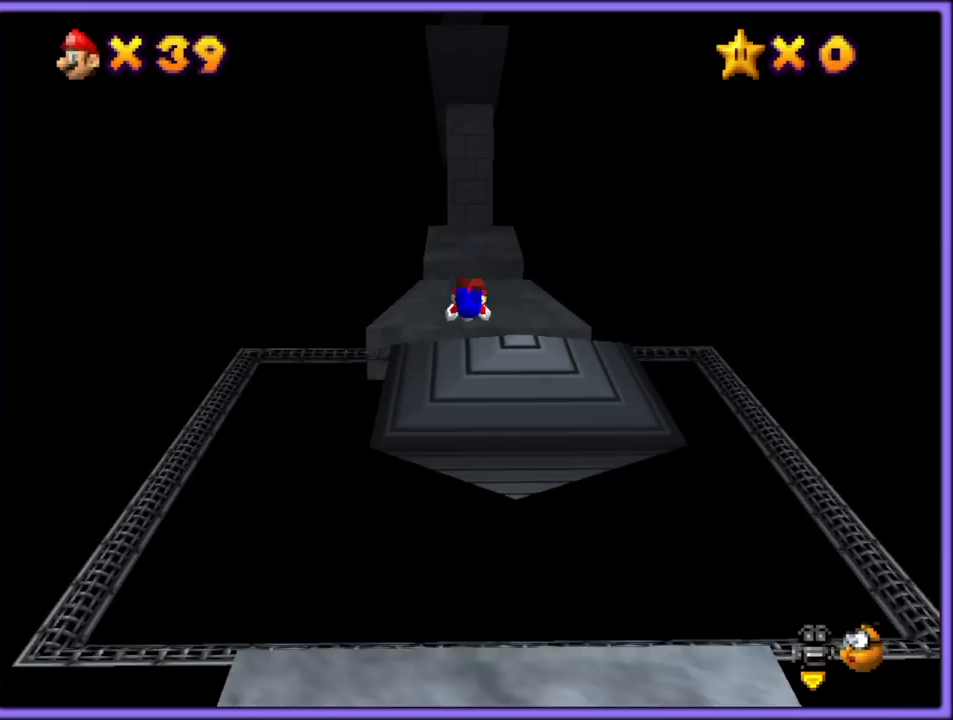
{"dt_ms": 500, "buttons": [], "left_stick": "right", "button_events": [[200, "A", "down"], [217, "B", "down"], [350, "A", "up"], [350, "B", "up"]]}